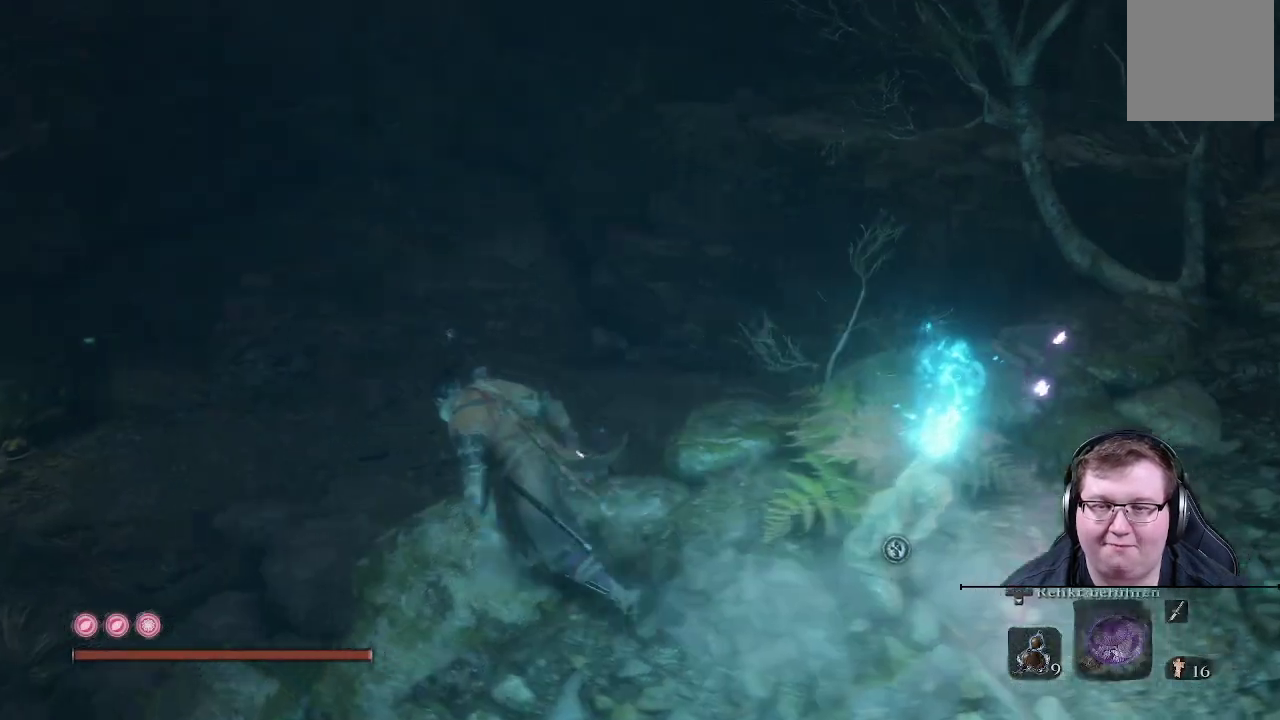
Gameplay with a controller (Xbox layout); each line is a JSON object with the inputs held at the frame after it. "events" lists button and stick changes between this image and that frame as [ms after this image, input, new state], when the widget could be followed in between. Not read: L3 R3.
{"buttons": [], "left_stick": "up-left", "right_stick": "right", "events": []}
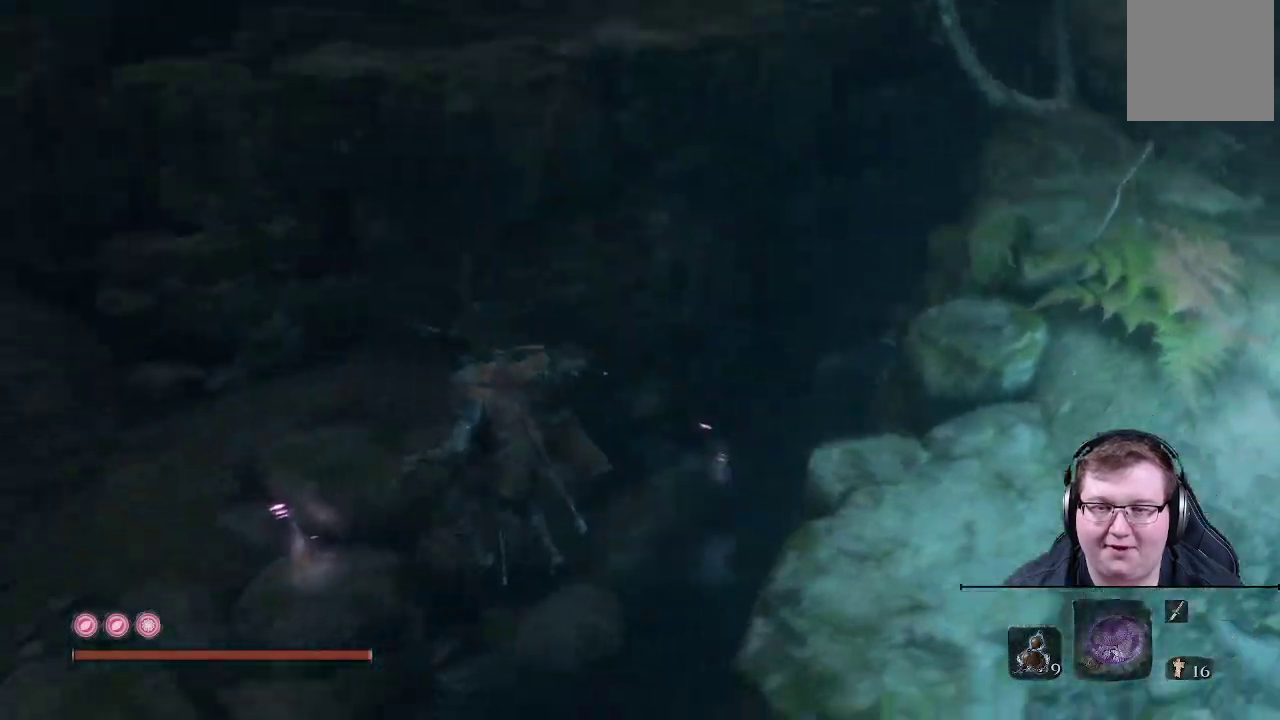
{"buttons": [], "left_stick": "up", "right_stick": "right", "events": [[200, "right_stick", "center"], [367, "left_stick", "up"], [433, "right_stick", "right"]]}
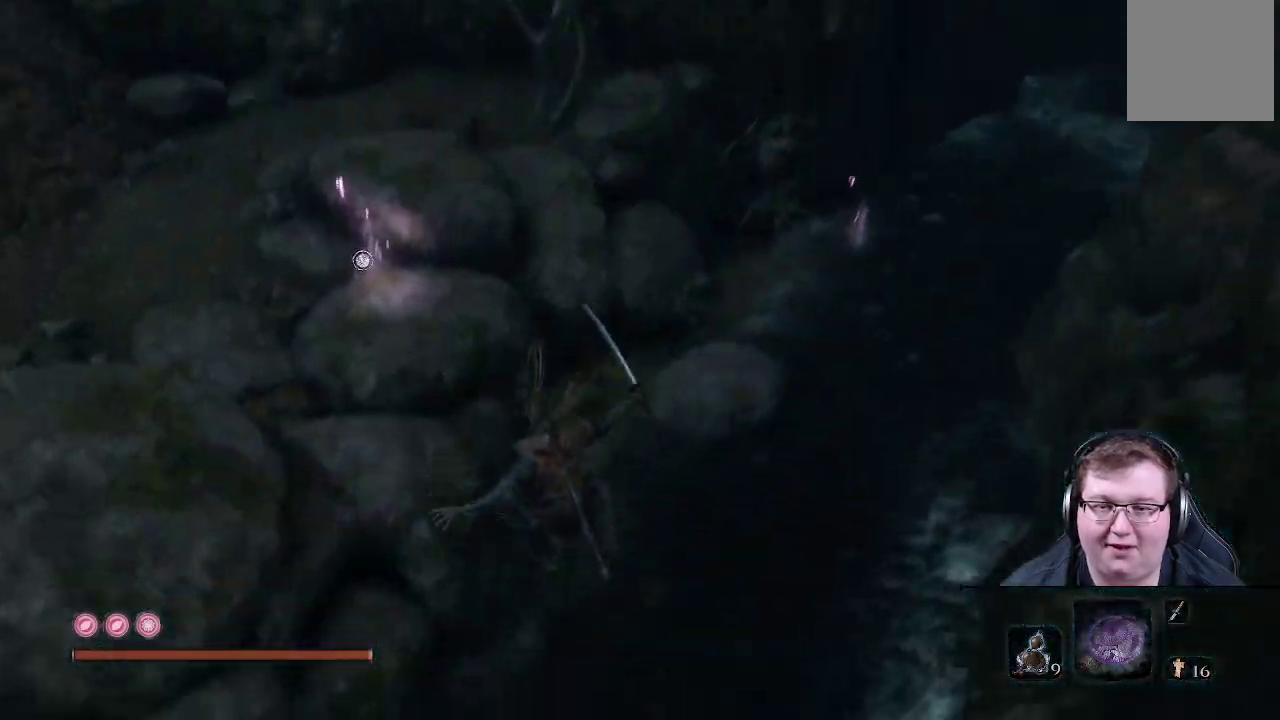
{"buttons": [], "left_stick": "up", "right_stick": "up-right", "events": [[200, "right_stick", "up-right"]]}
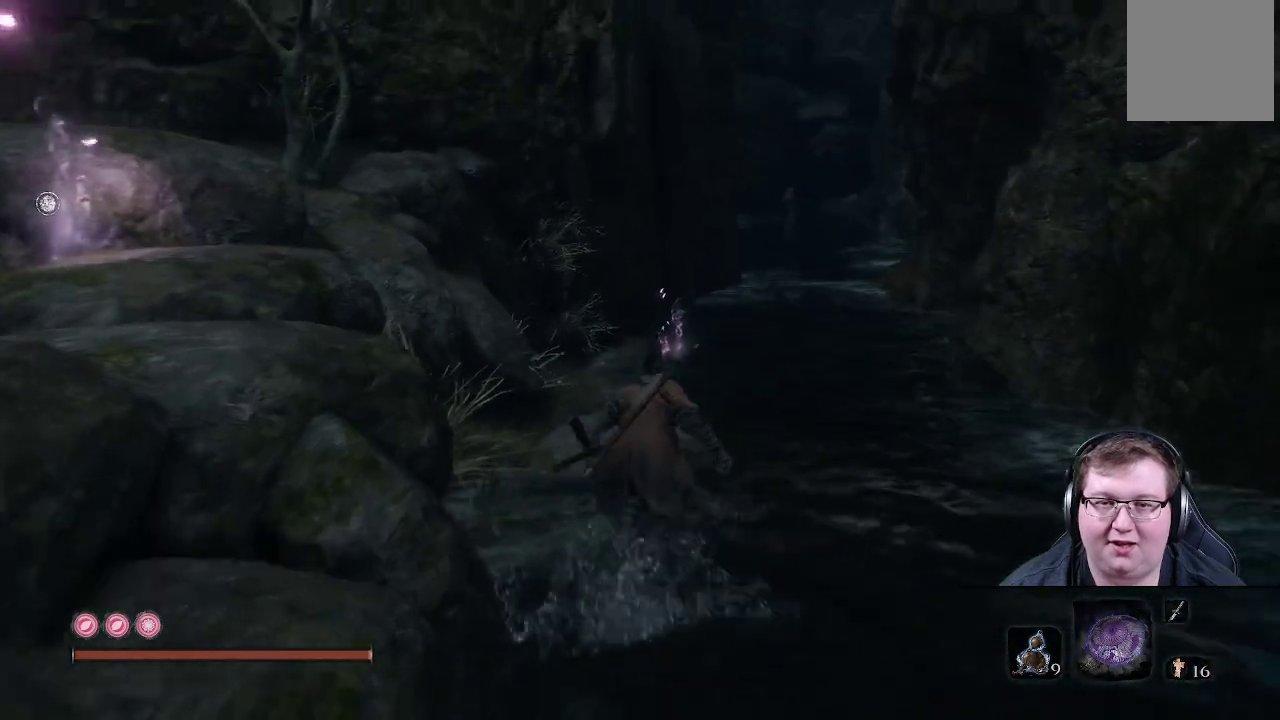
{"buttons": [], "left_stick": "up", "right_stick": "center", "events": [[33, "right_stick", "center"]]}
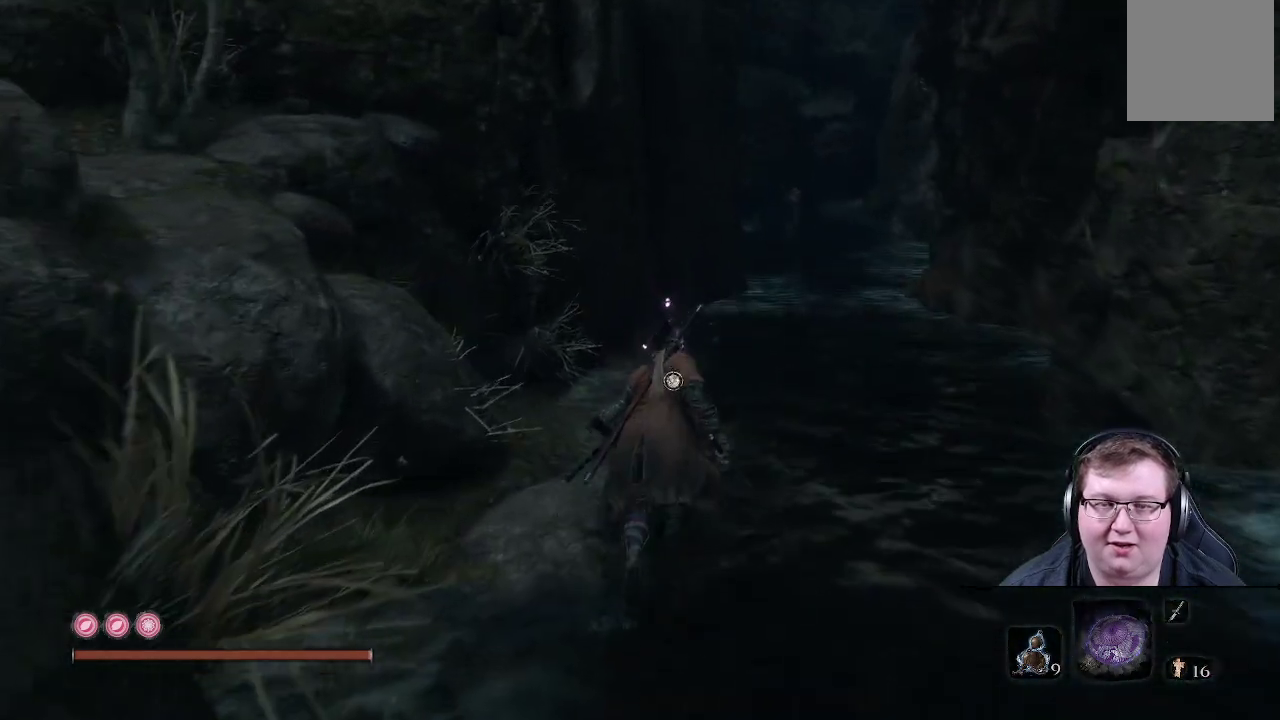
{"buttons": [], "left_stick": "up", "right_stick": "right", "events": [[317, "right_stick", "right"]]}
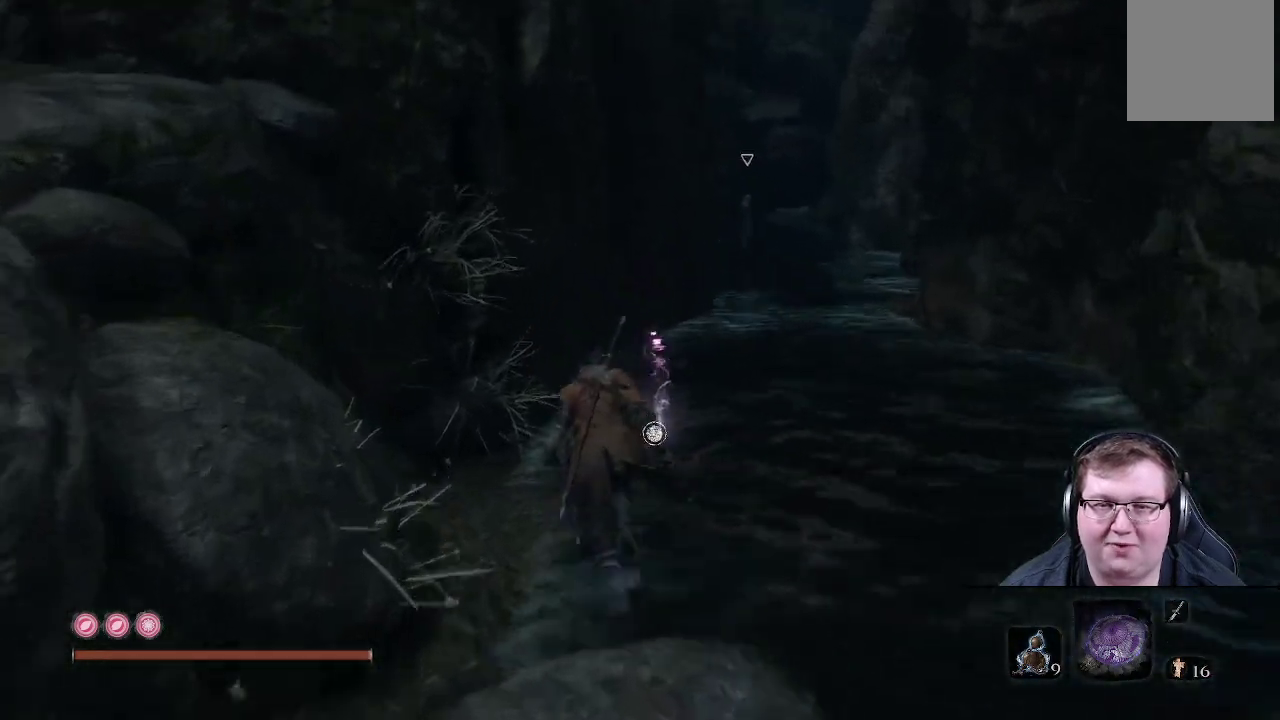
{"buttons": [], "left_stick": "up", "right_stick": "right", "events": [[83, "right_stick", "center"], [400, "right_stick", "right"]]}
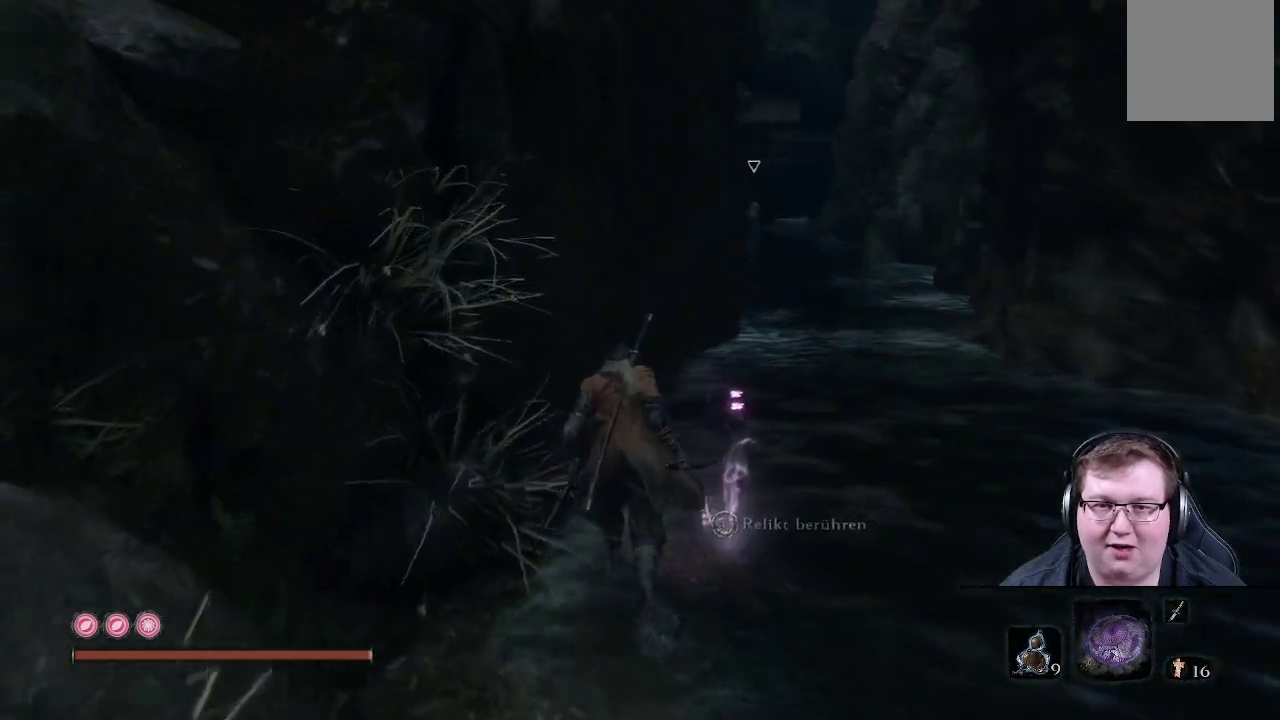
{"buttons": [], "left_stick": "up", "right_stick": "center", "events": [[117, "right_stick", "center"]]}
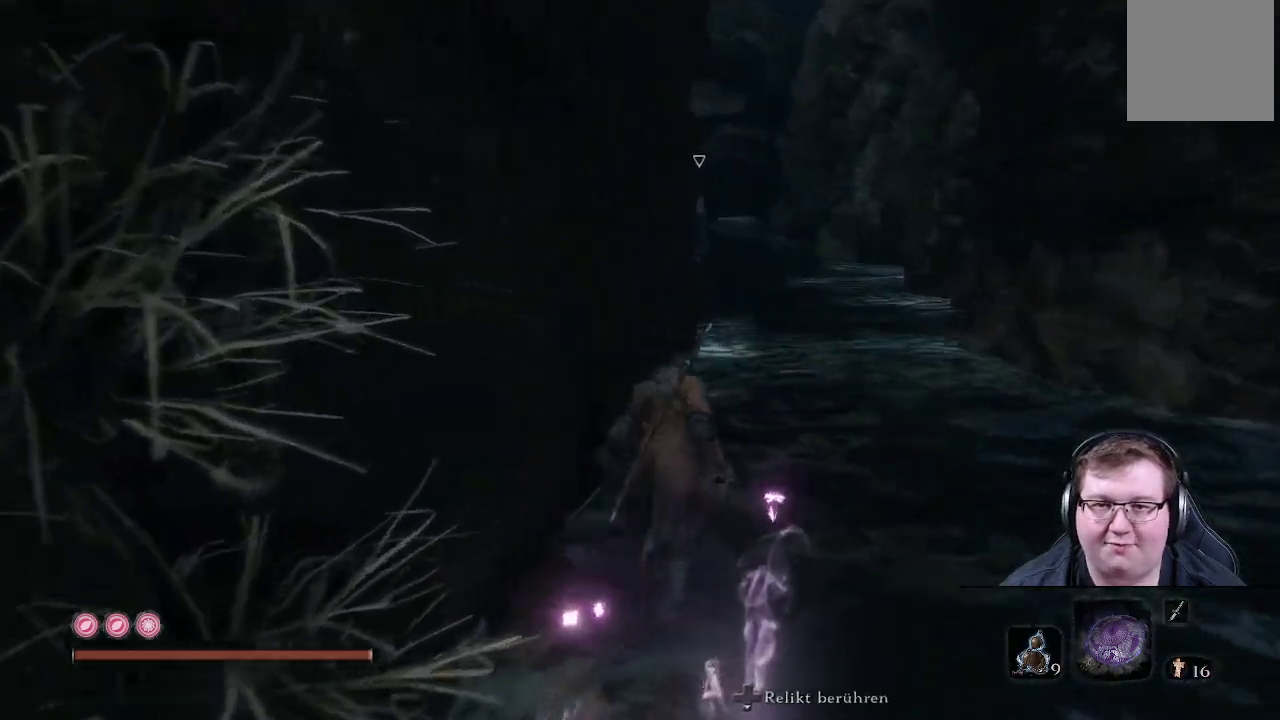
{"buttons": [], "left_stick": "up", "right_stick": "center", "events": []}
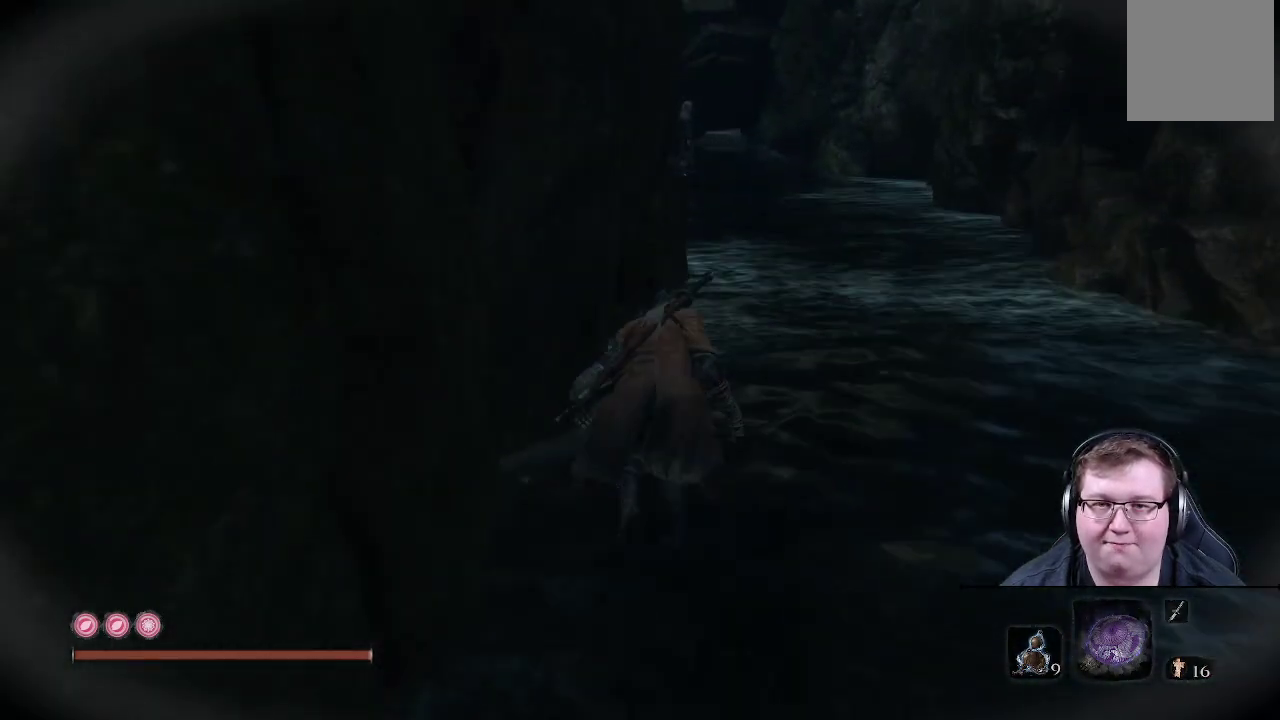
{"buttons": [], "left_stick": "up", "right_stick": "center", "events": []}
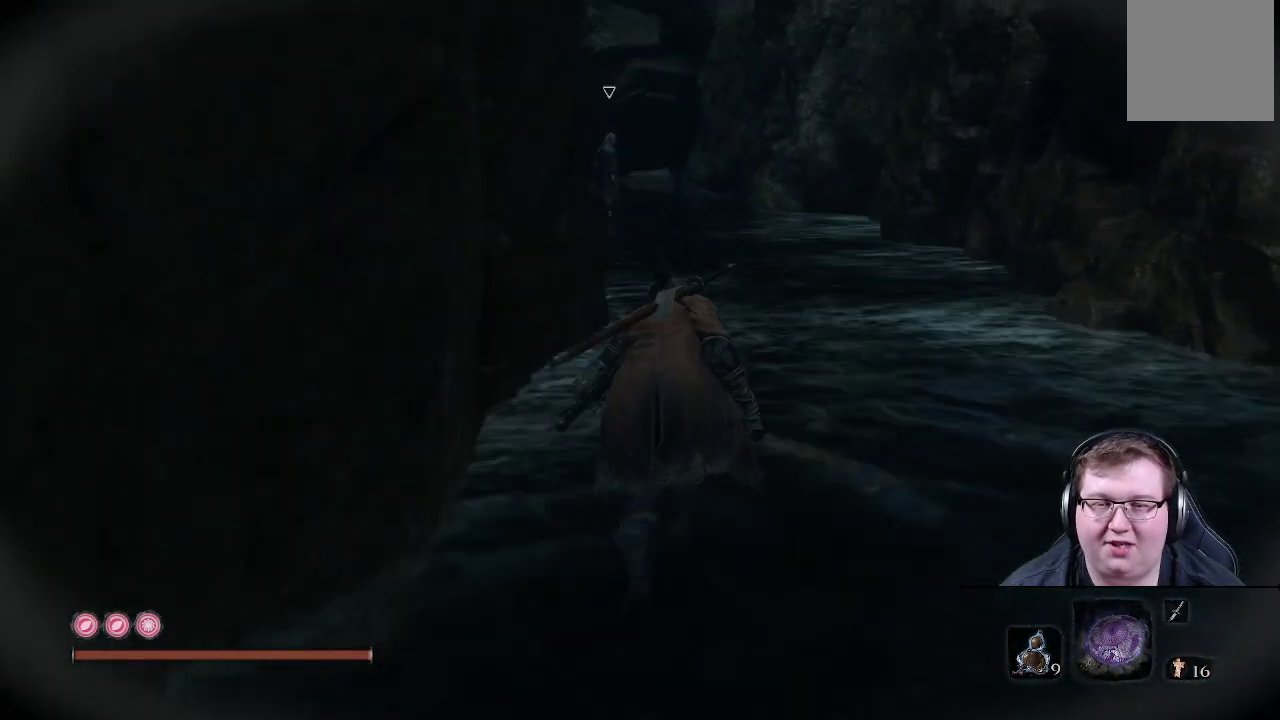
{"buttons": [], "left_stick": "up", "right_stick": "center", "events": []}
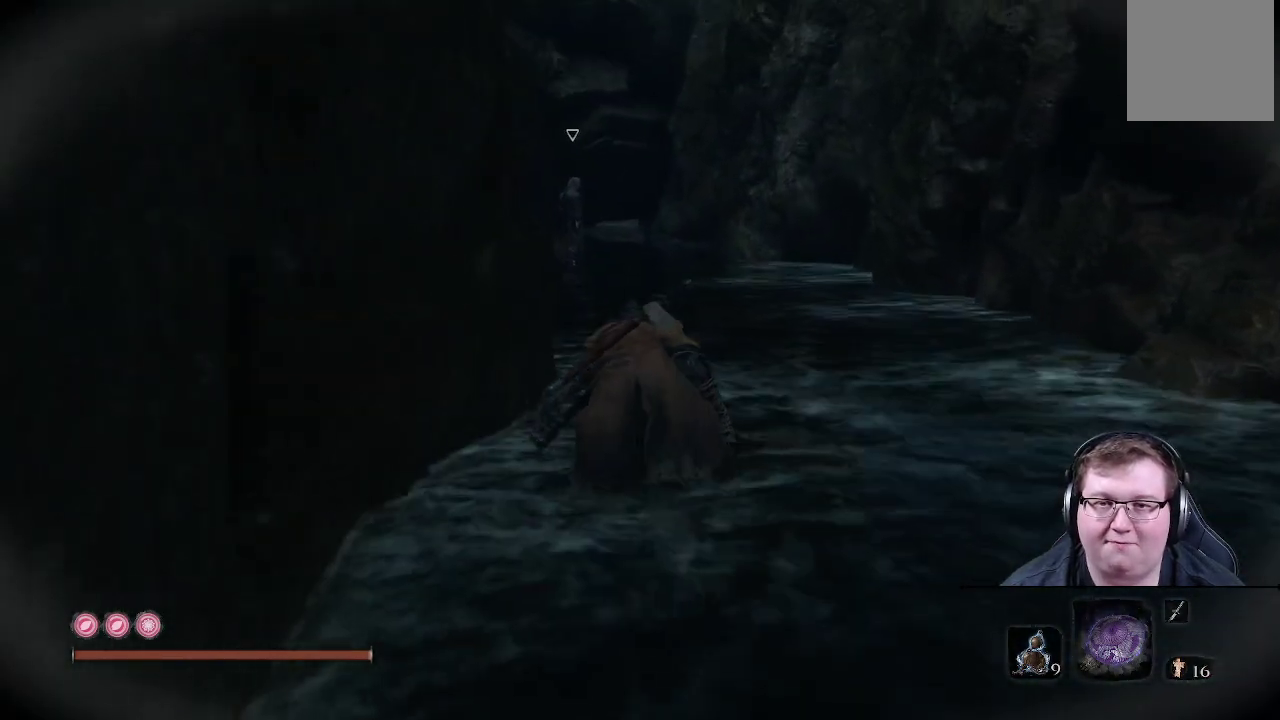
{"buttons": [], "left_stick": "up", "right_stick": "center", "events": []}
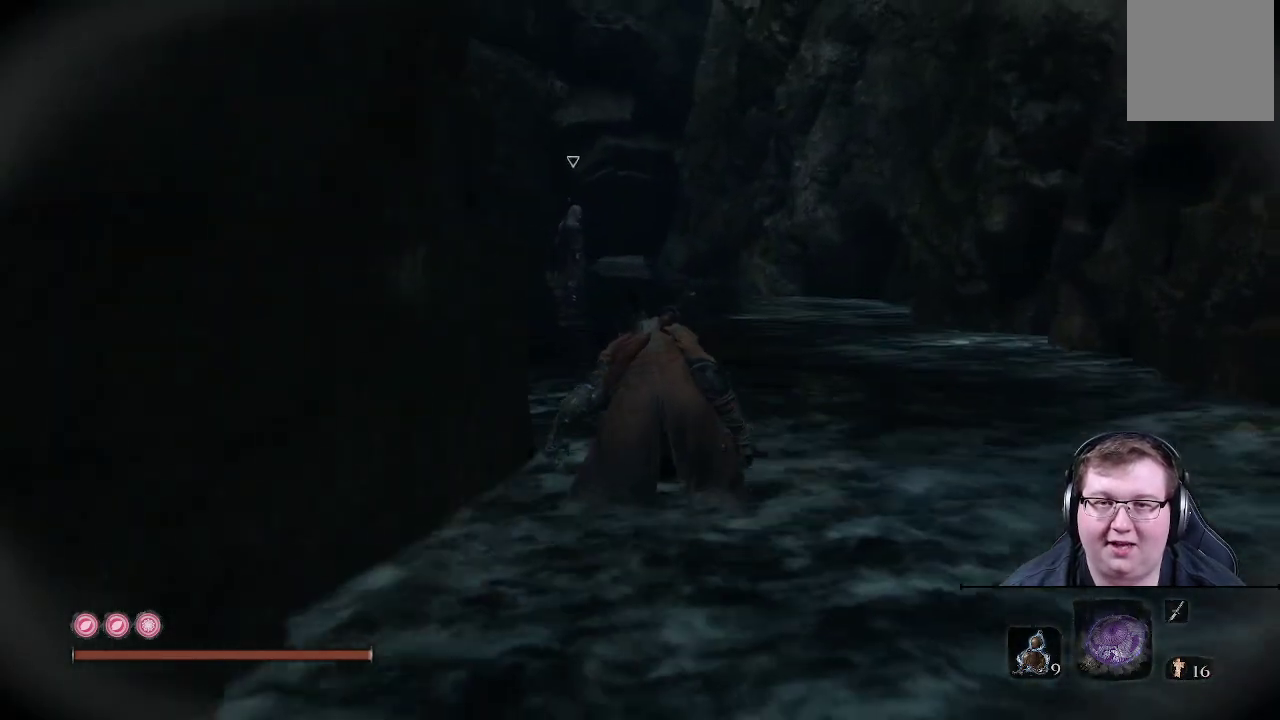
{"buttons": [], "left_stick": "up", "right_stick": "left", "events": [[133, "right_stick", "left"]]}
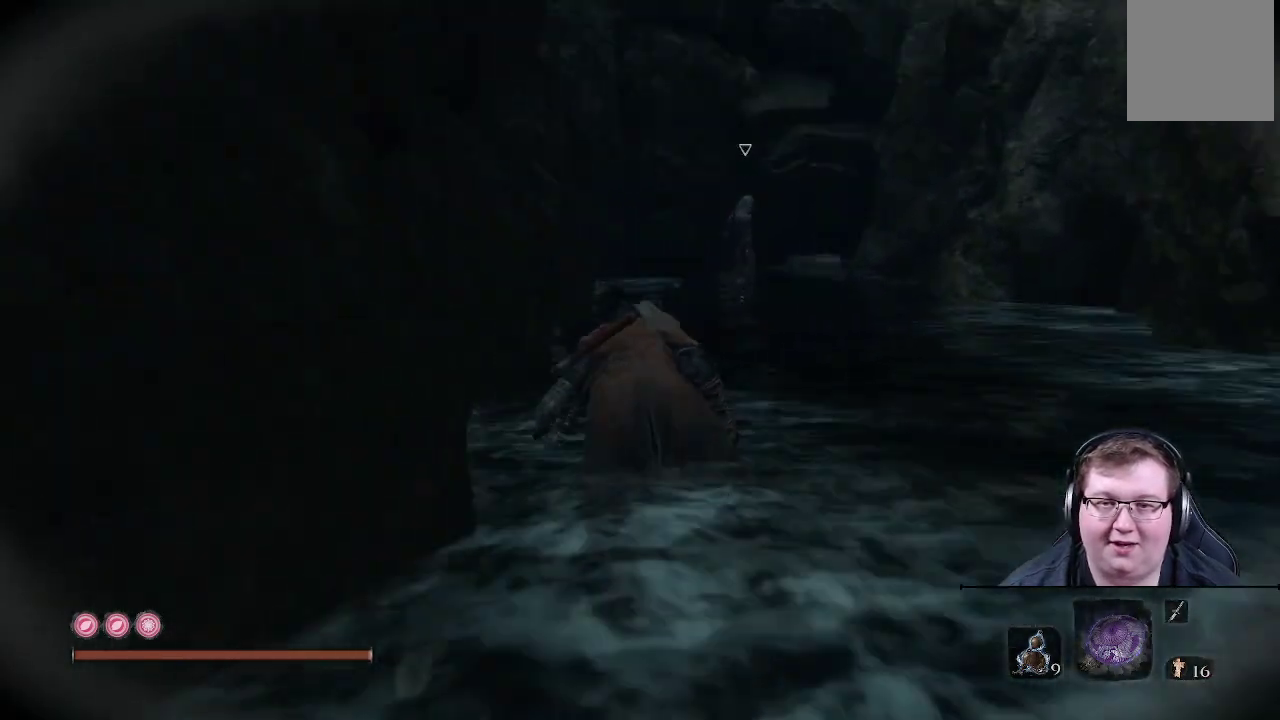
{"buttons": [], "left_stick": "up", "right_stick": "center", "events": [[17, "right_stick", "center"]]}
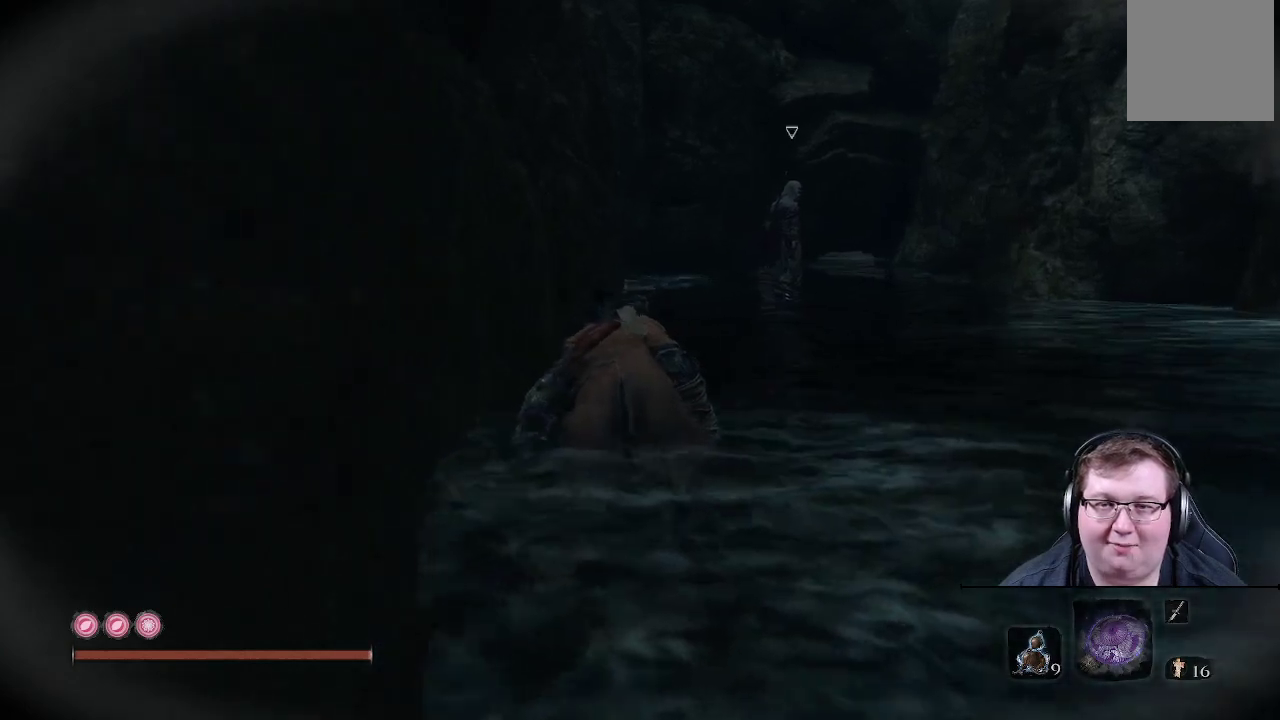
{"buttons": [], "left_stick": "up-left", "right_stick": "center", "events": [[17, "right_stick", "right"], [200, "left_stick", "up-left"], [283, "right_stick", "center"]]}
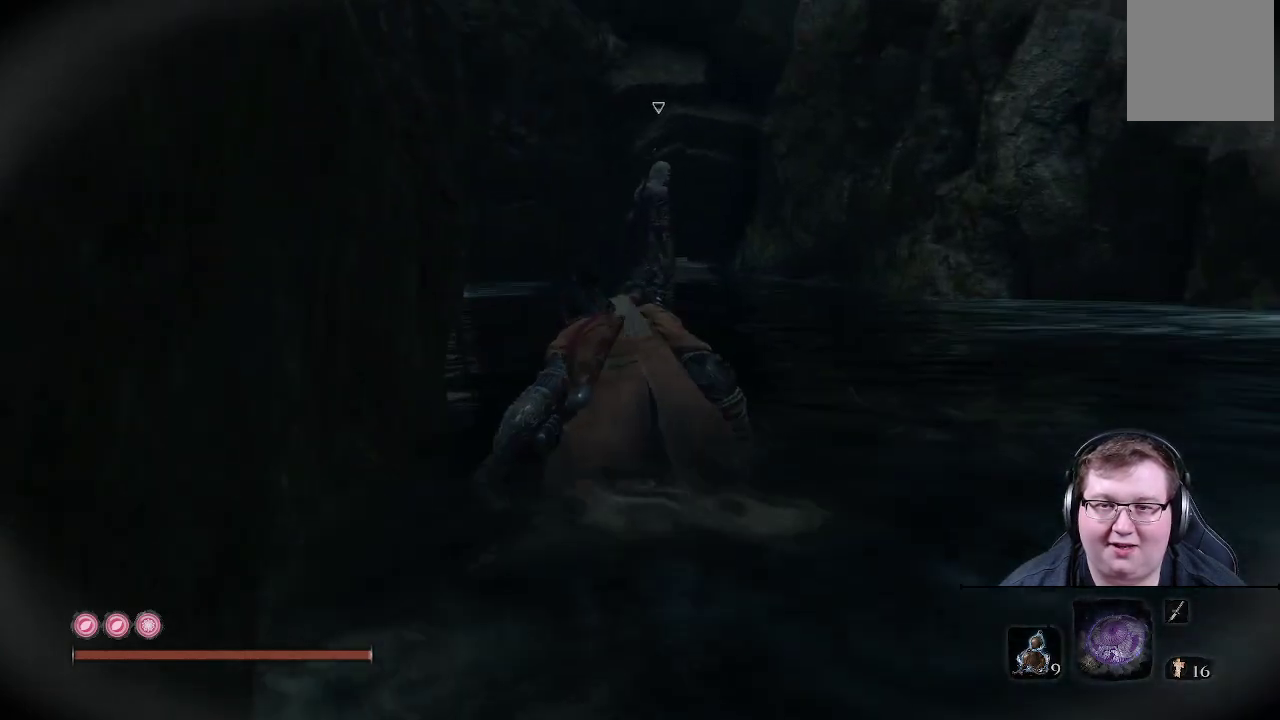
{"buttons": [], "left_stick": "up-left", "right_stick": "center", "events": []}
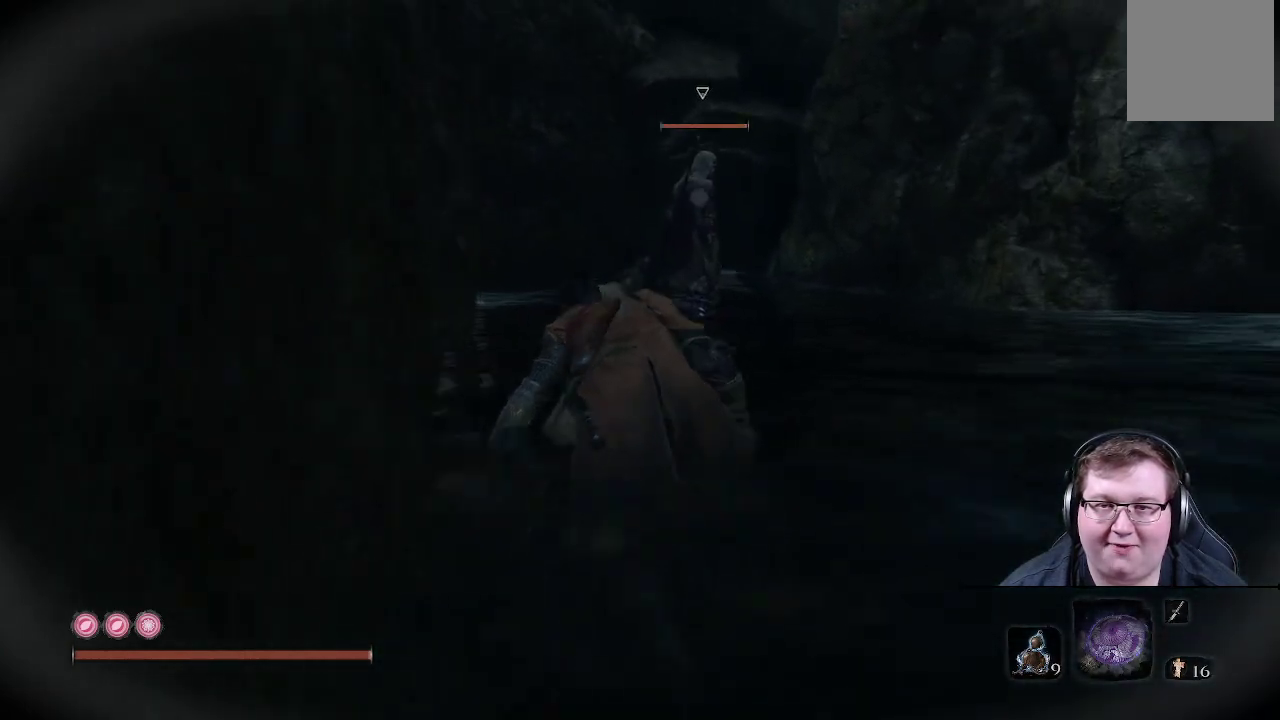
{"buttons": [], "left_stick": "up-left", "right_stick": "center", "events": []}
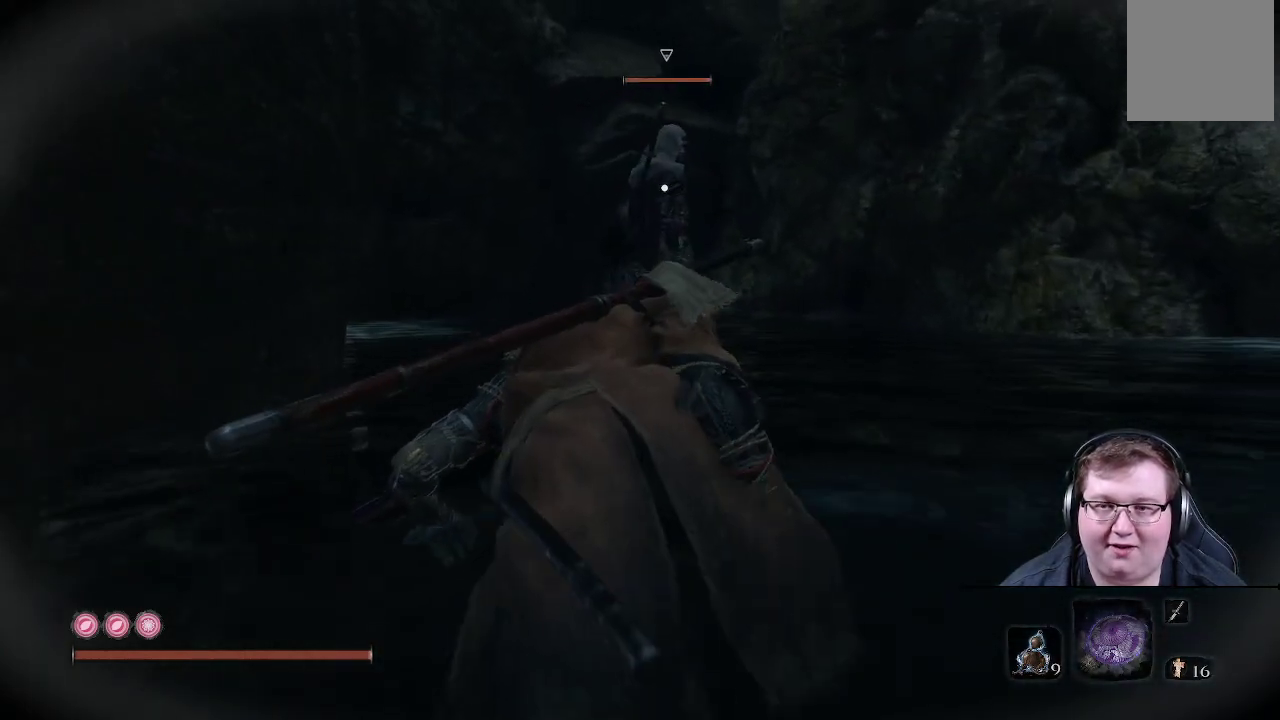
{"buttons": [], "left_stick": "up-left", "right_stick": "center", "events": []}
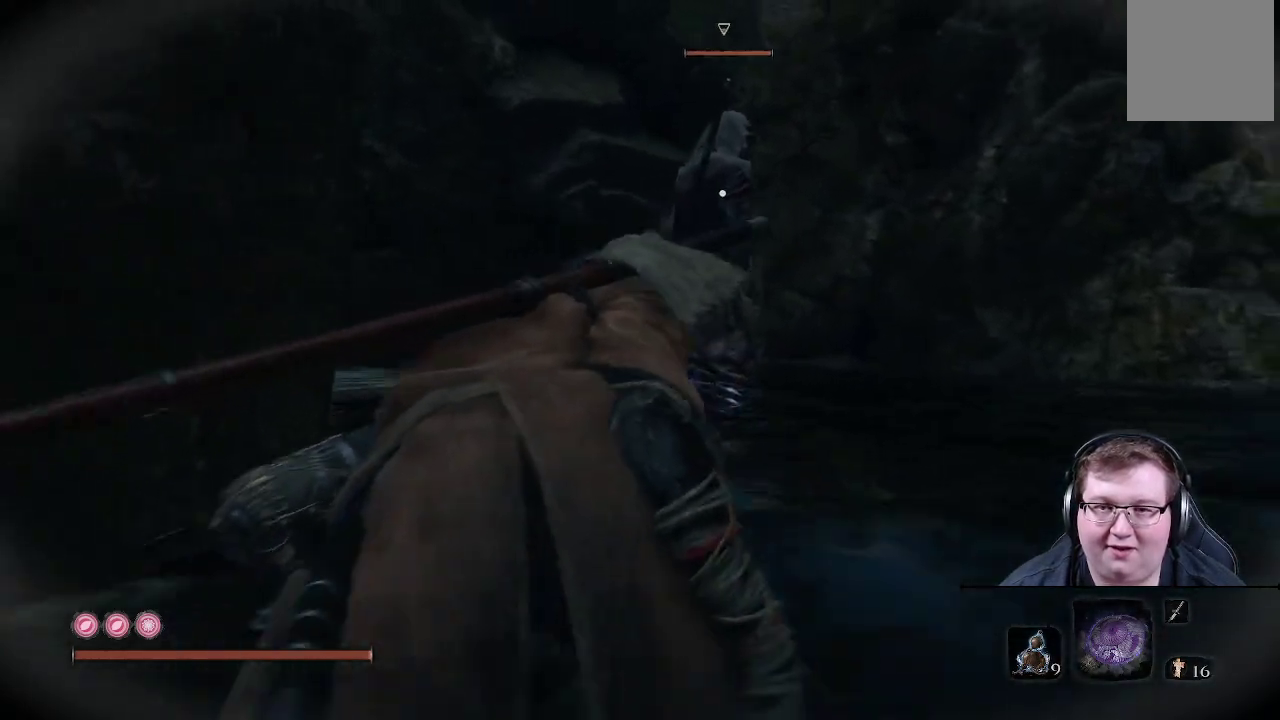
{"buttons": [], "left_stick": "up-left", "right_stick": "center", "events": []}
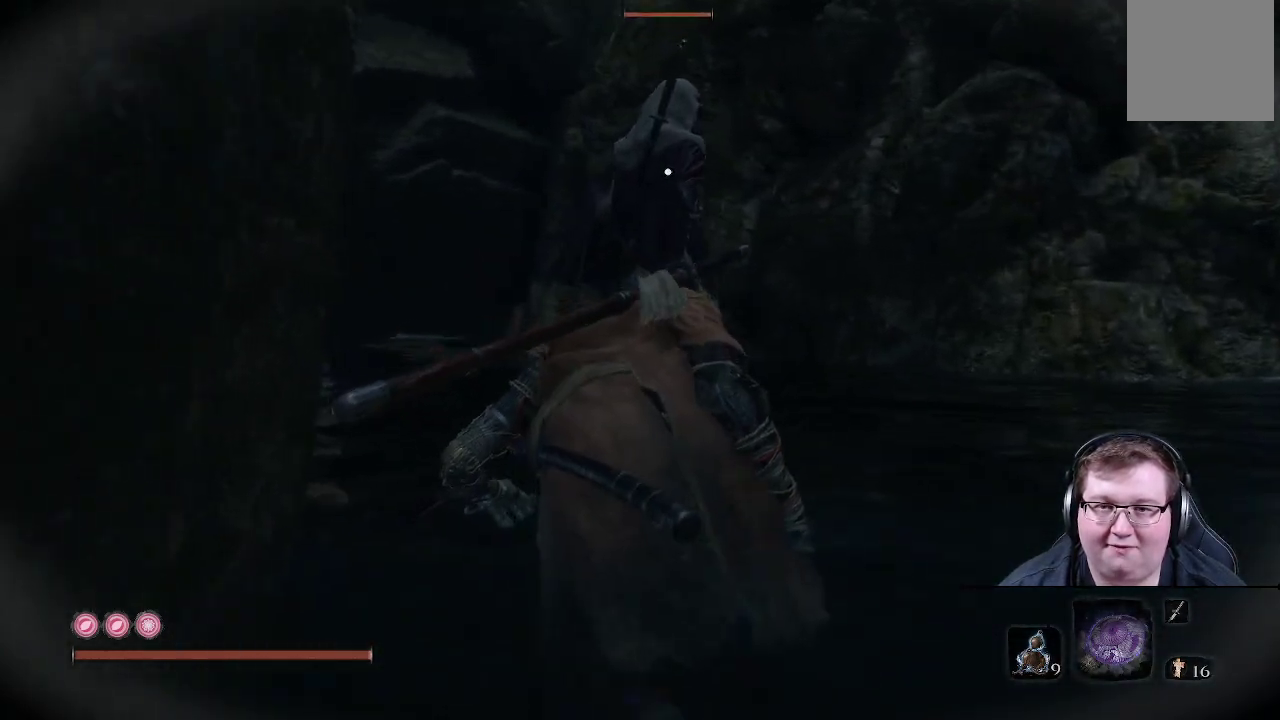
{"buttons": [], "left_stick": "up-left", "right_stick": "center", "events": []}
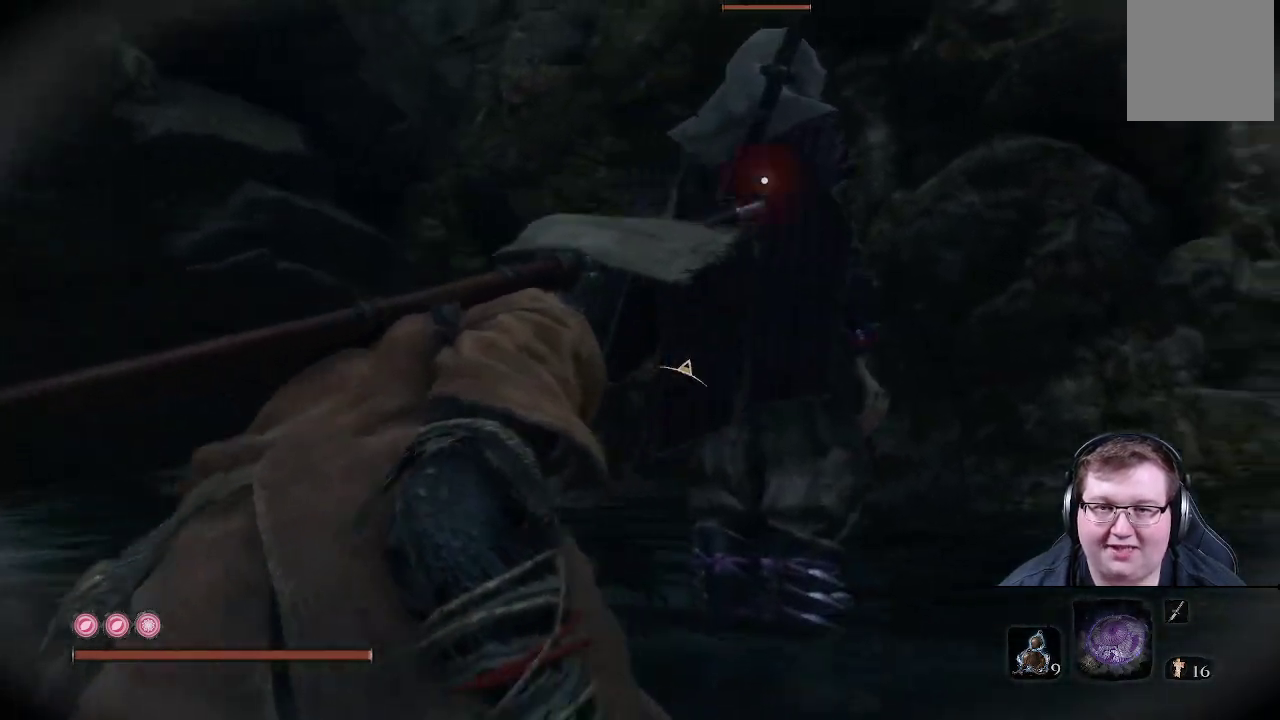
{"buttons": [], "left_stick": "up", "right_stick": "center", "events": [[33, "left_stick", "up"], [333, "R1", "down"], [483, "R1", "up"]]}
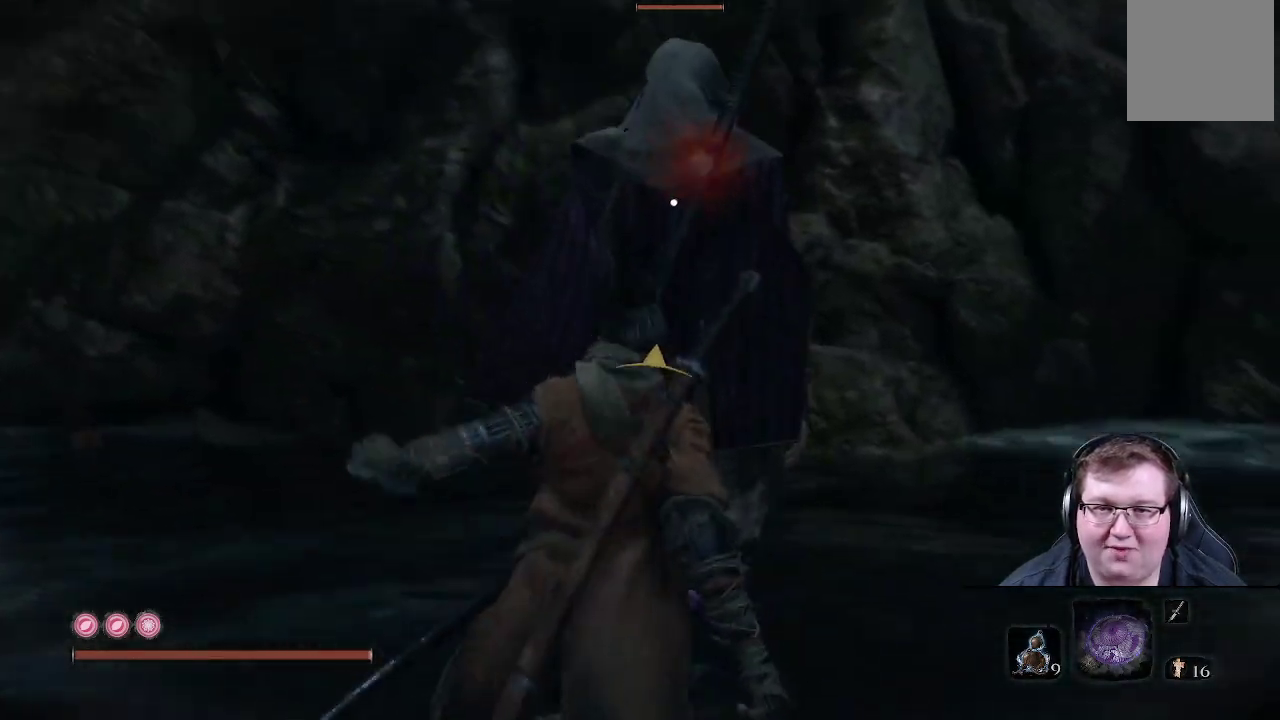
{"buttons": [], "left_stick": "up", "right_stick": "center", "events": []}
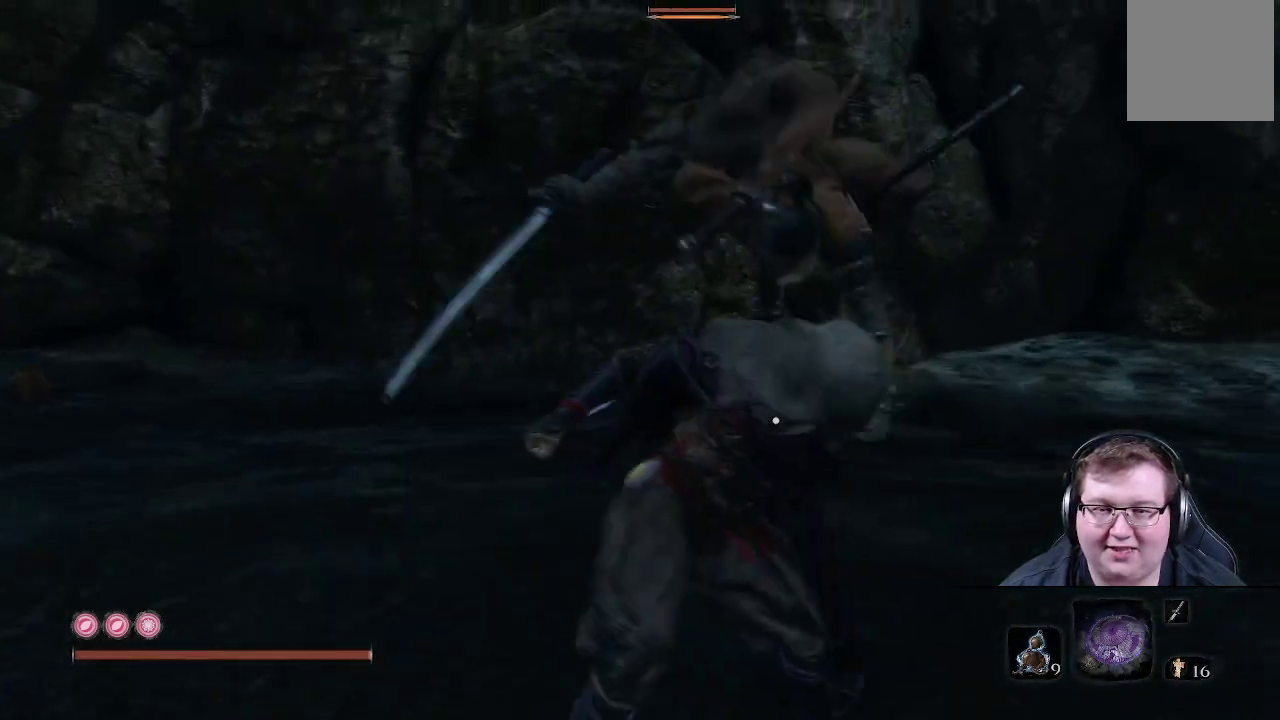
{"buttons": [], "left_stick": "up", "right_stick": "right", "events": [[67, "right_stick", "right"]]}
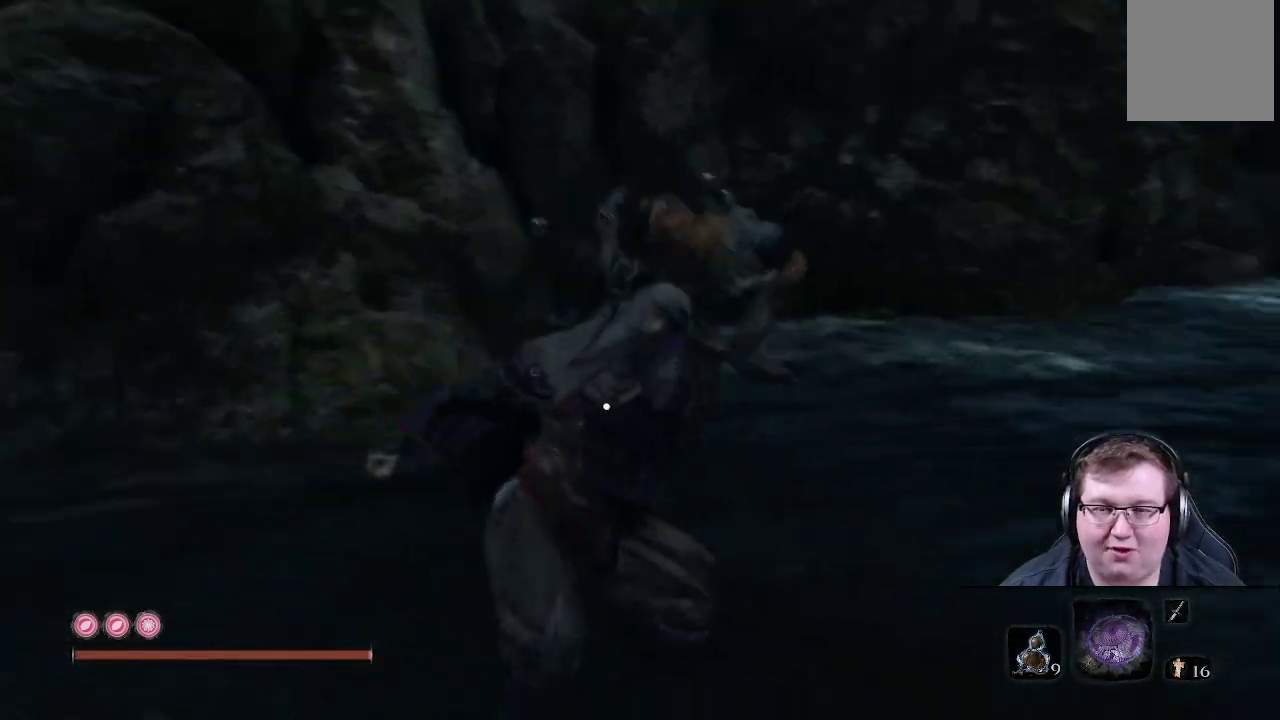
{"buttons": [], "left_stick": "up", "right_stick": "right", "events": []}
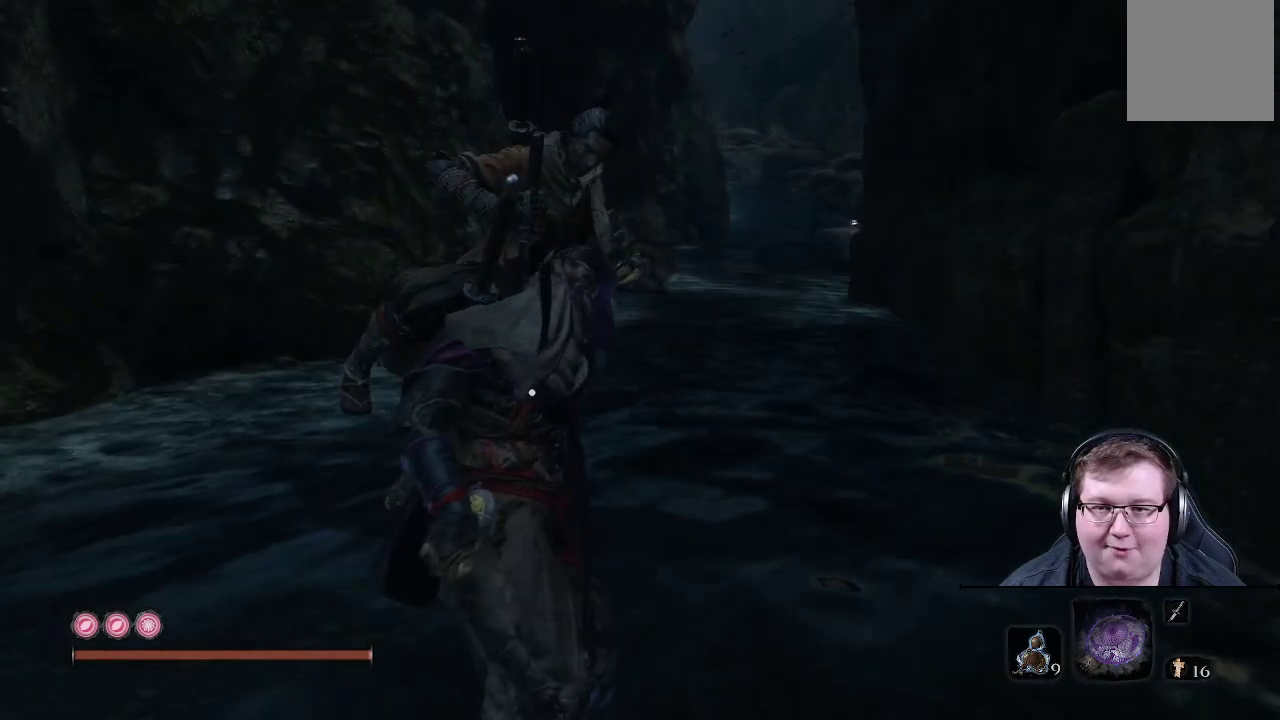
{"buttons": [], "left_stick": "up", "right_stick": "center", "events": [[67, "right_stick", "center"]]}
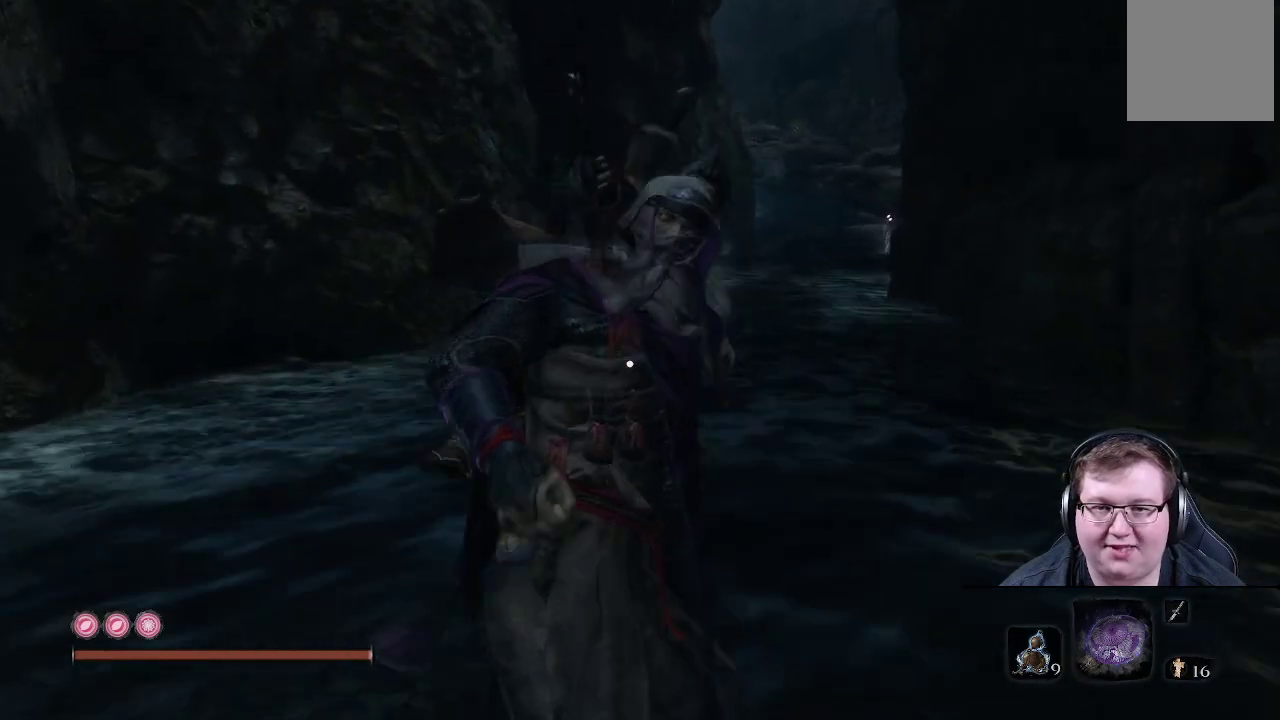
{"buttons": [], "left_stick": "up", "right_stick": "right", "events": [[150, "right_stick", "right"]]}
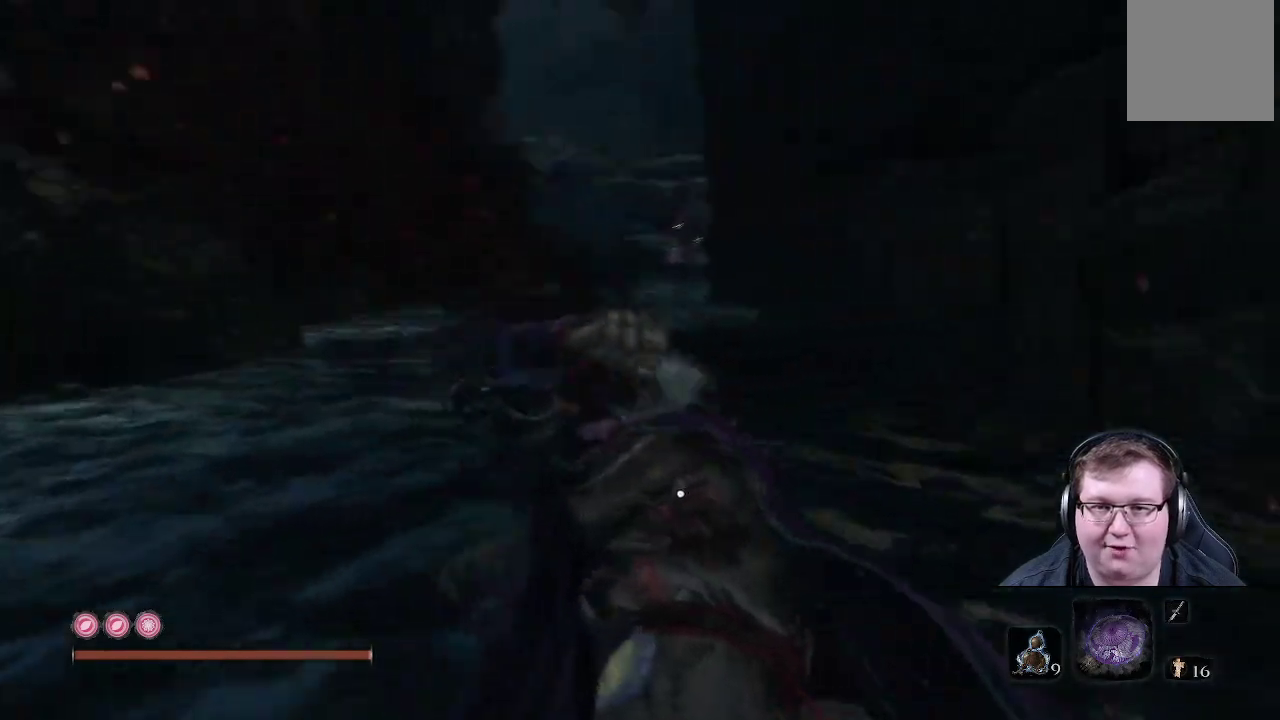
{"buttons": [], "left_stick": "up", "right_stick": "center", "events": [[100, "right_stick", "center"]]}
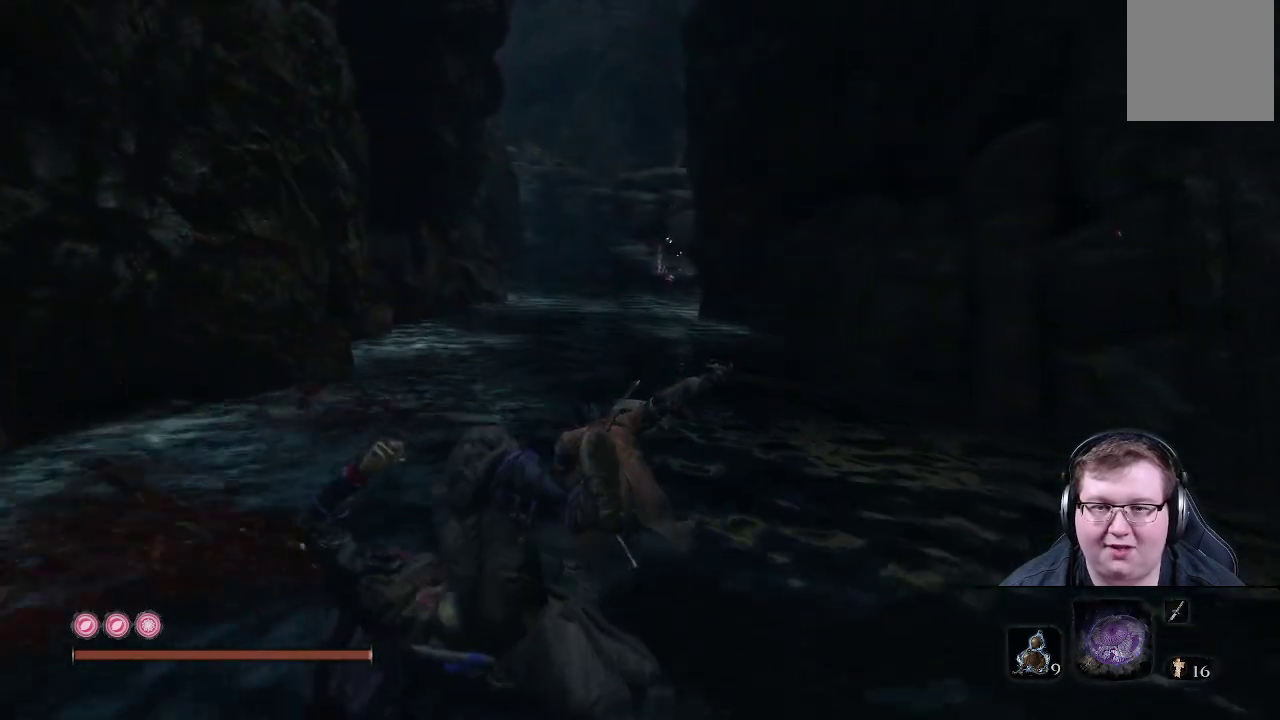
{"buttons": [], "left_stick": "up", "right_stick": "center", "events": []}
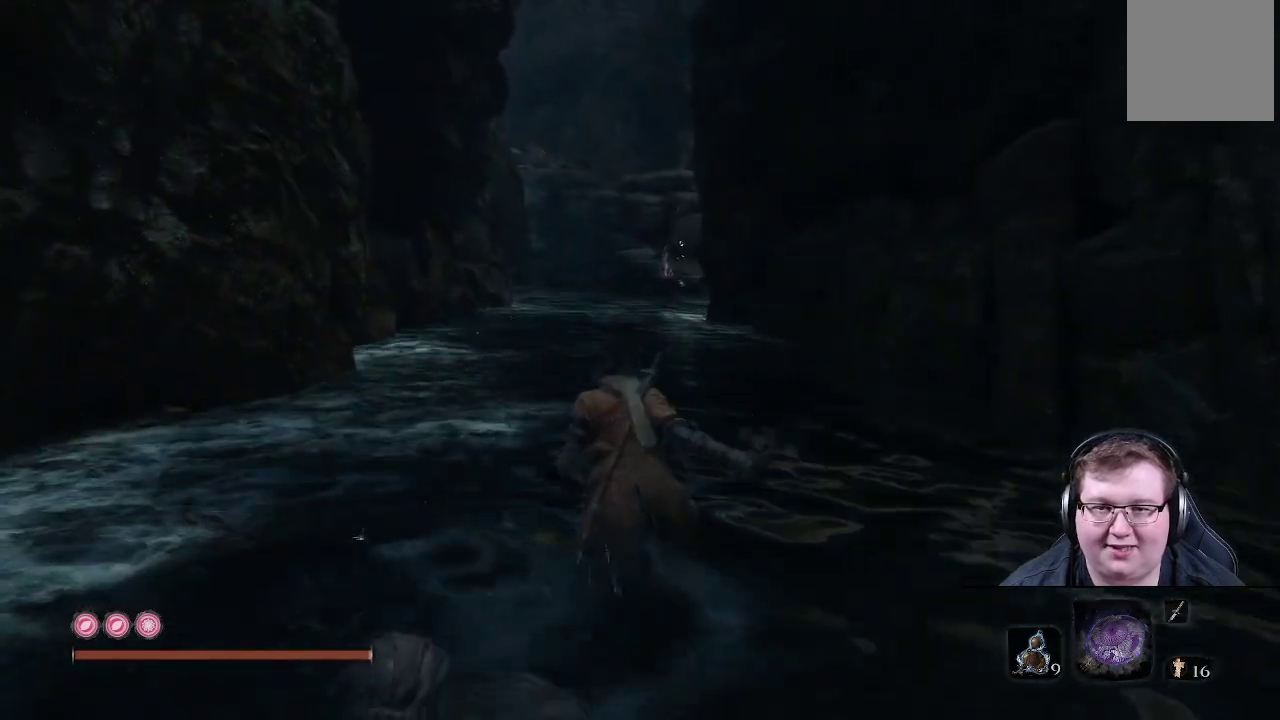
{"buttons": [], "left_stick": "up", "right_stick": "center", "events": []}